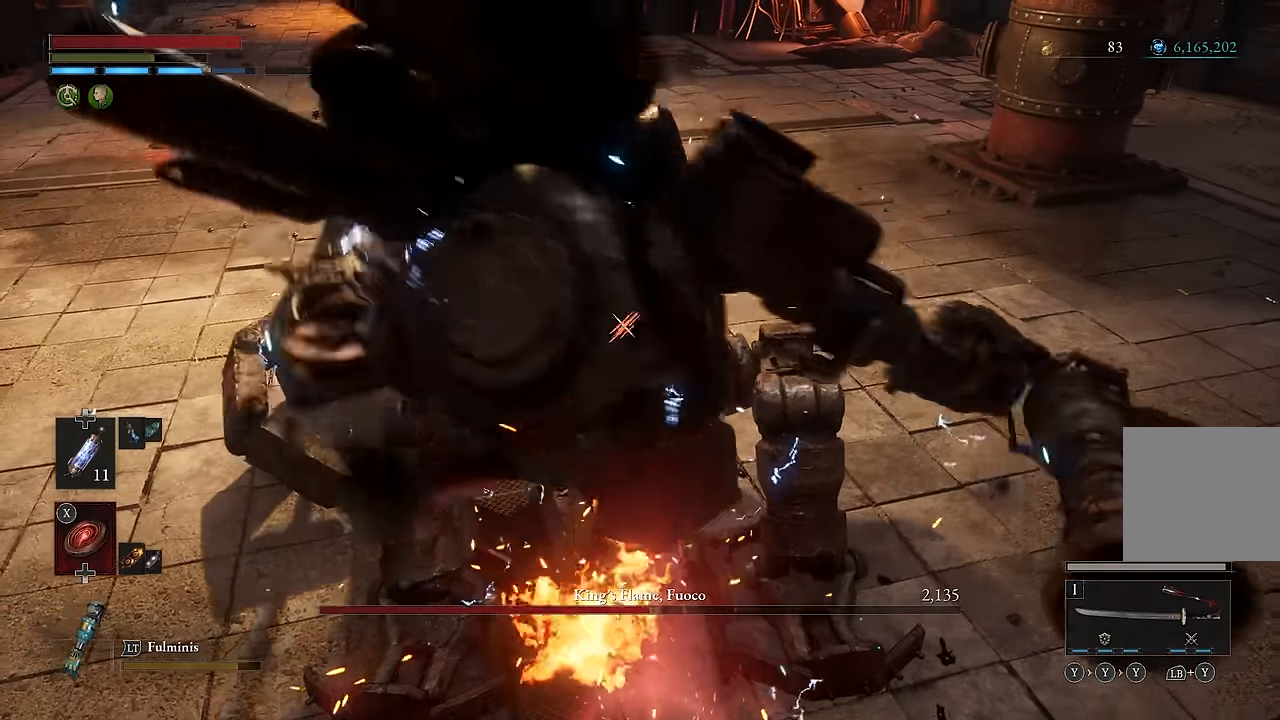
Gameplay with a controller (Xbox layout); each line is a JSON object with the inputs held at the frame after it. "events" lists button and stick changes between this image and that frame as [ms after this image, input, new state], when the widget could be followed in between.
{"buttons": ["L2"], "left_stick": "center", "right_stick": "center"}
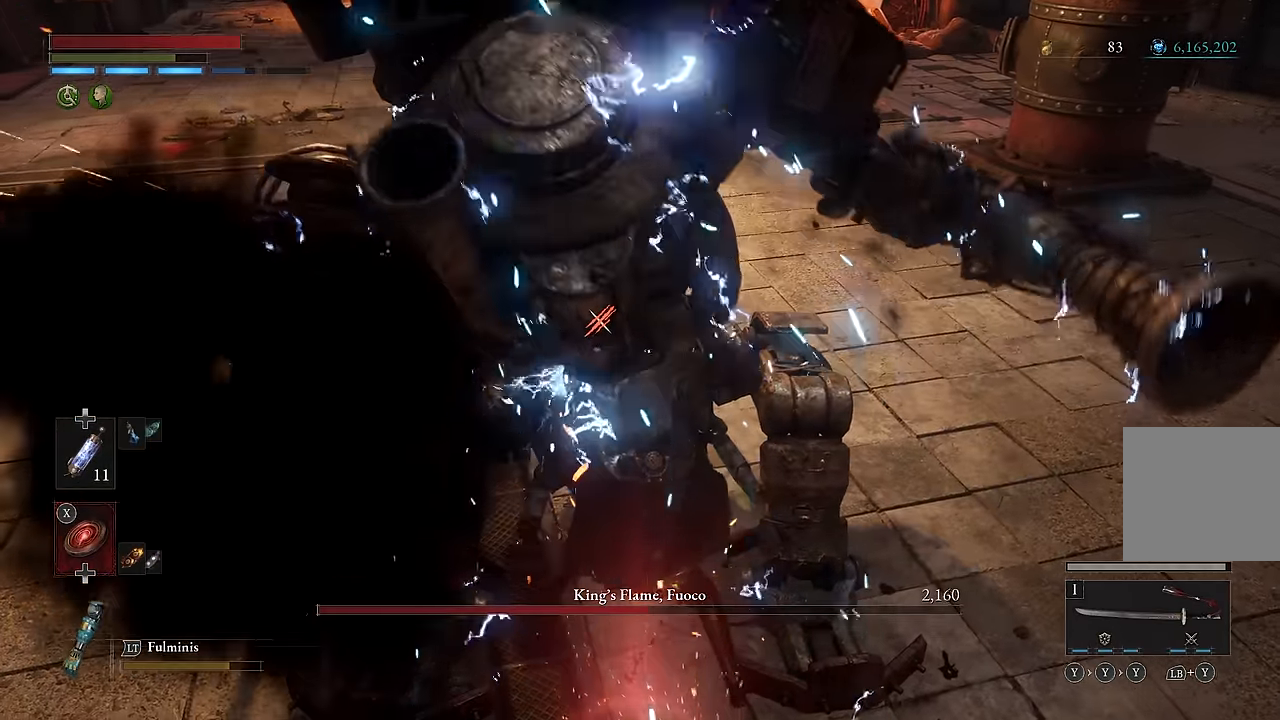
{"buttons": [], "left_stick": "center", "right_stick": "center", "events": [[283, "left_stick", "left"], [350, "left_stick", "center"], [500, "L2", "up"]]}
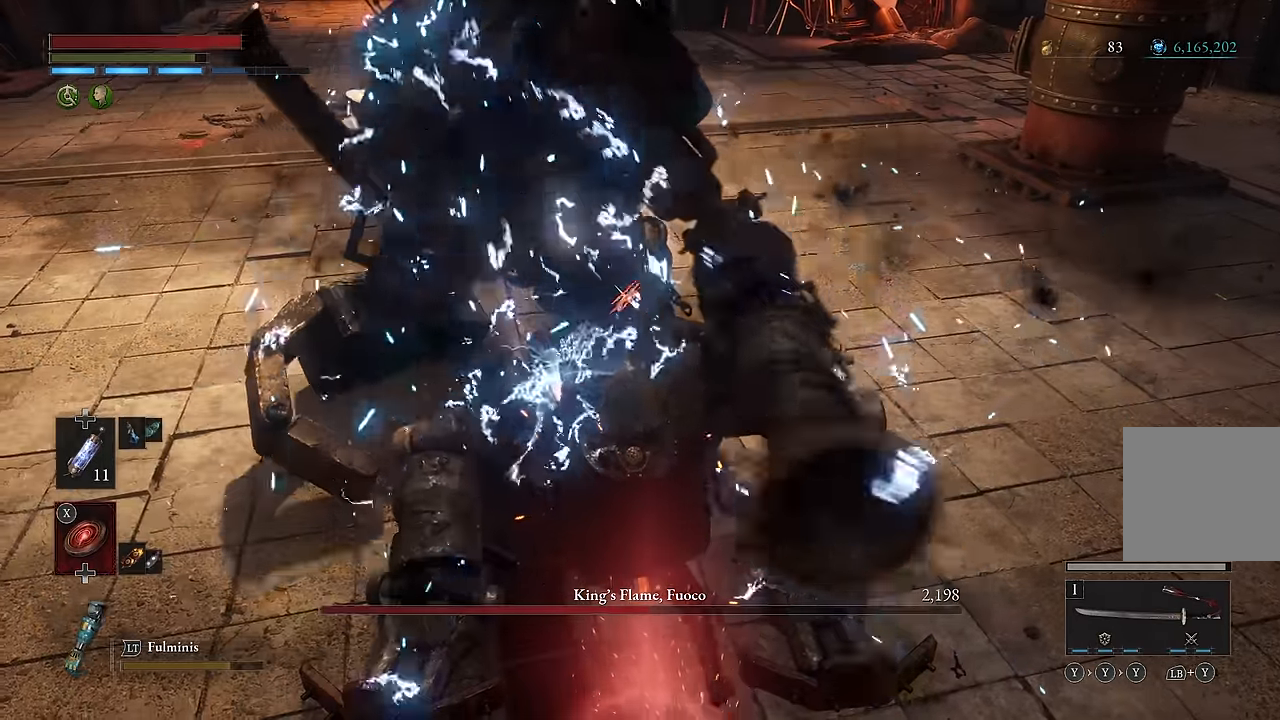
{"buttons": [], "left_stick": "up", "right_stick": "center", "events": [[366, "left_stick", "up"]]}
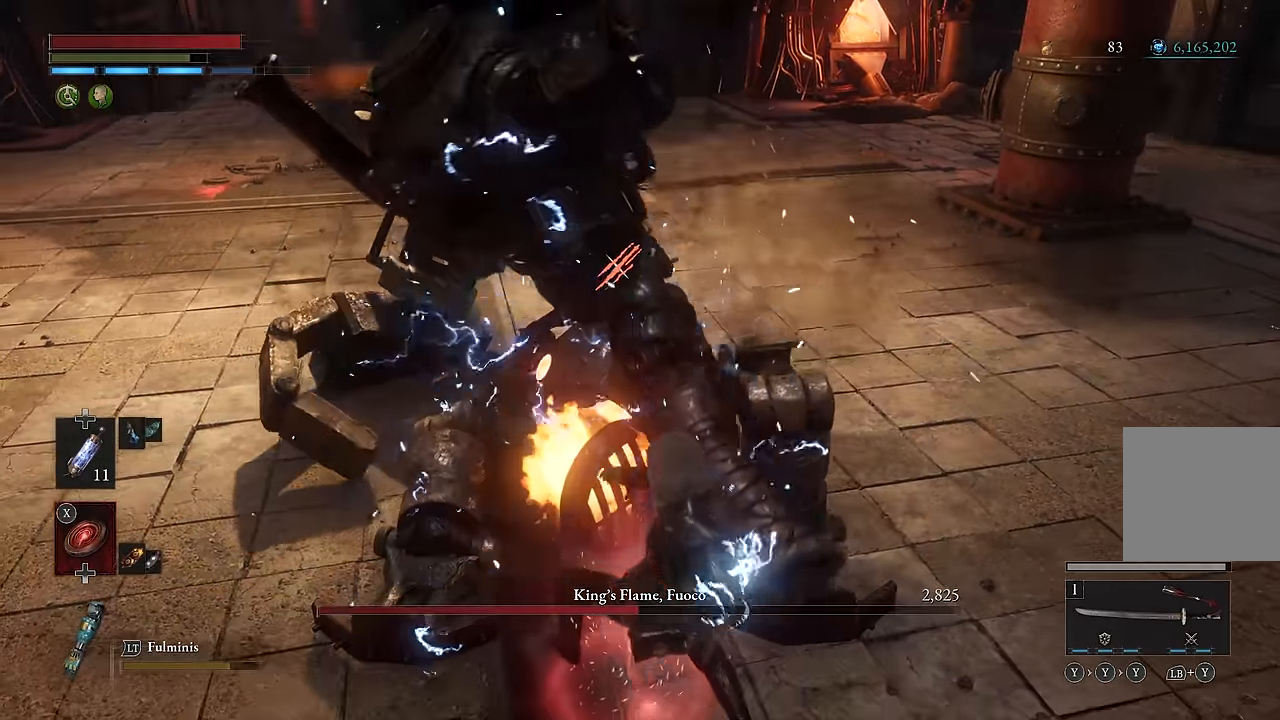
{"buttons": ["R1"], "left_stick": "up-left", "right_stick": "center"}
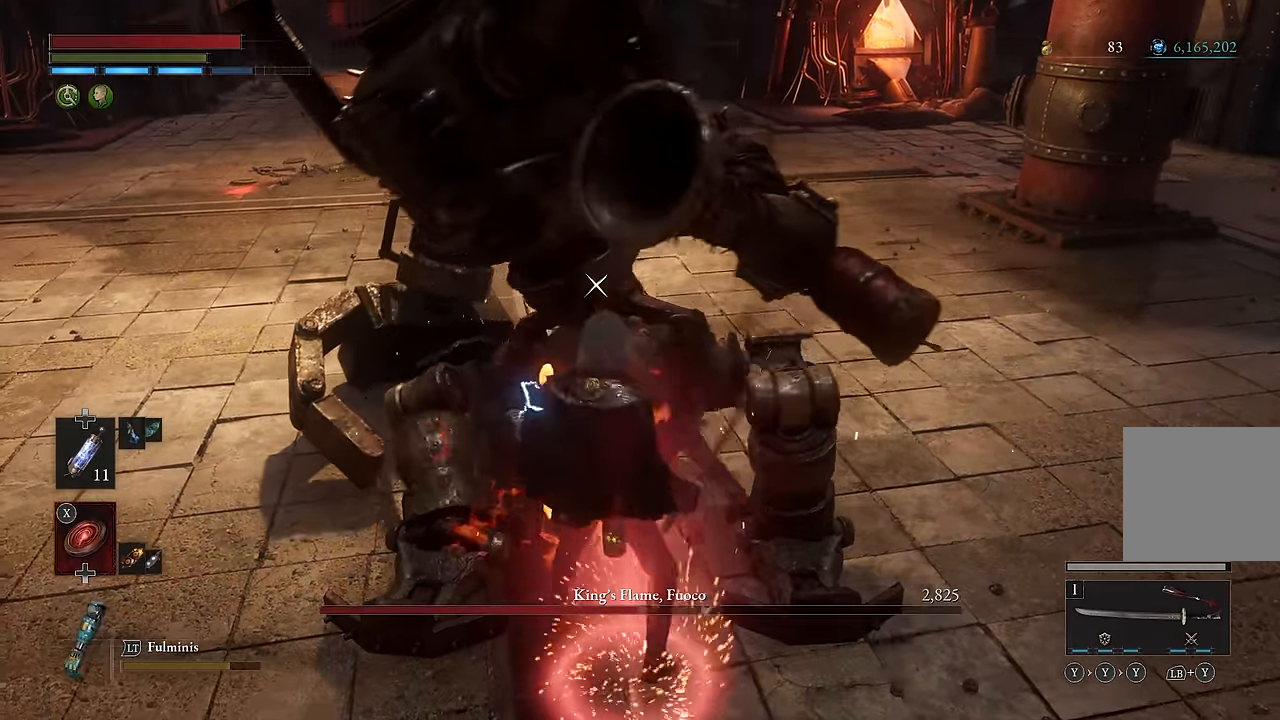
{"buttons": [], "left_stick": "center", "right_stick": "center", "events": [[16, "R1", "up"], [200, "left_stick", "center"]]}
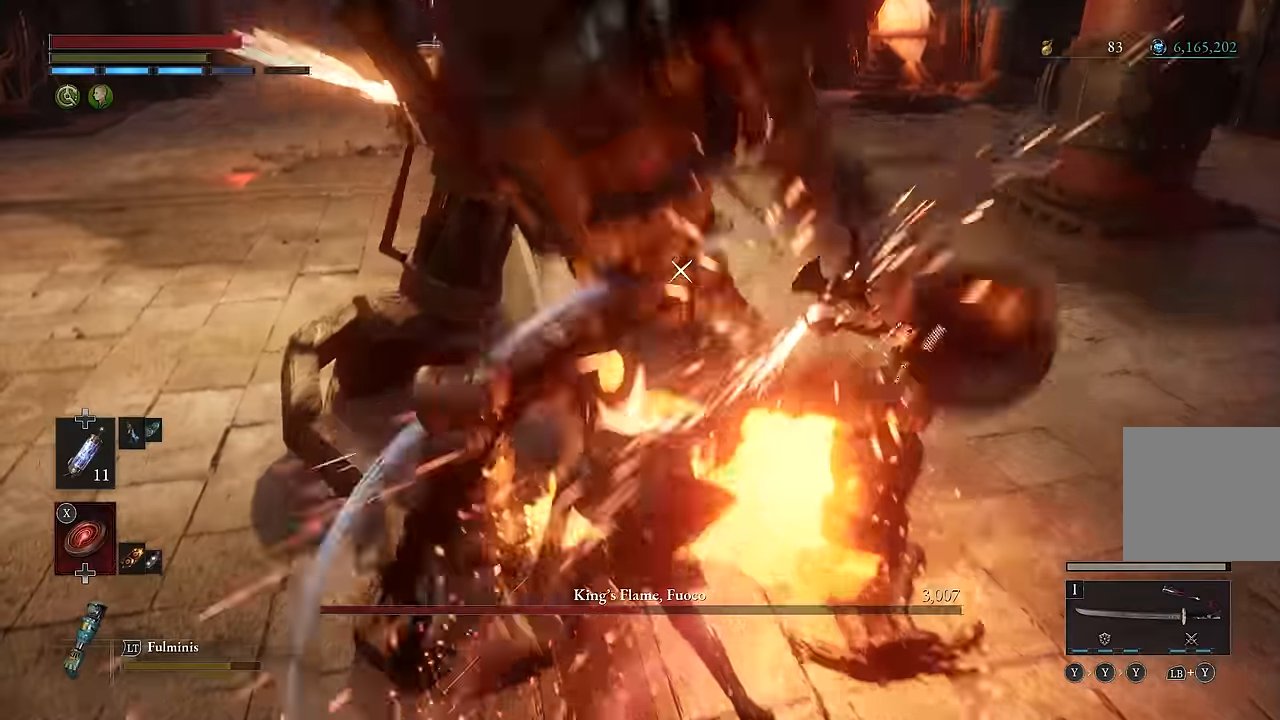
{"buttons": [], "left_stick": "center", "right_stick": "center", "events": []}
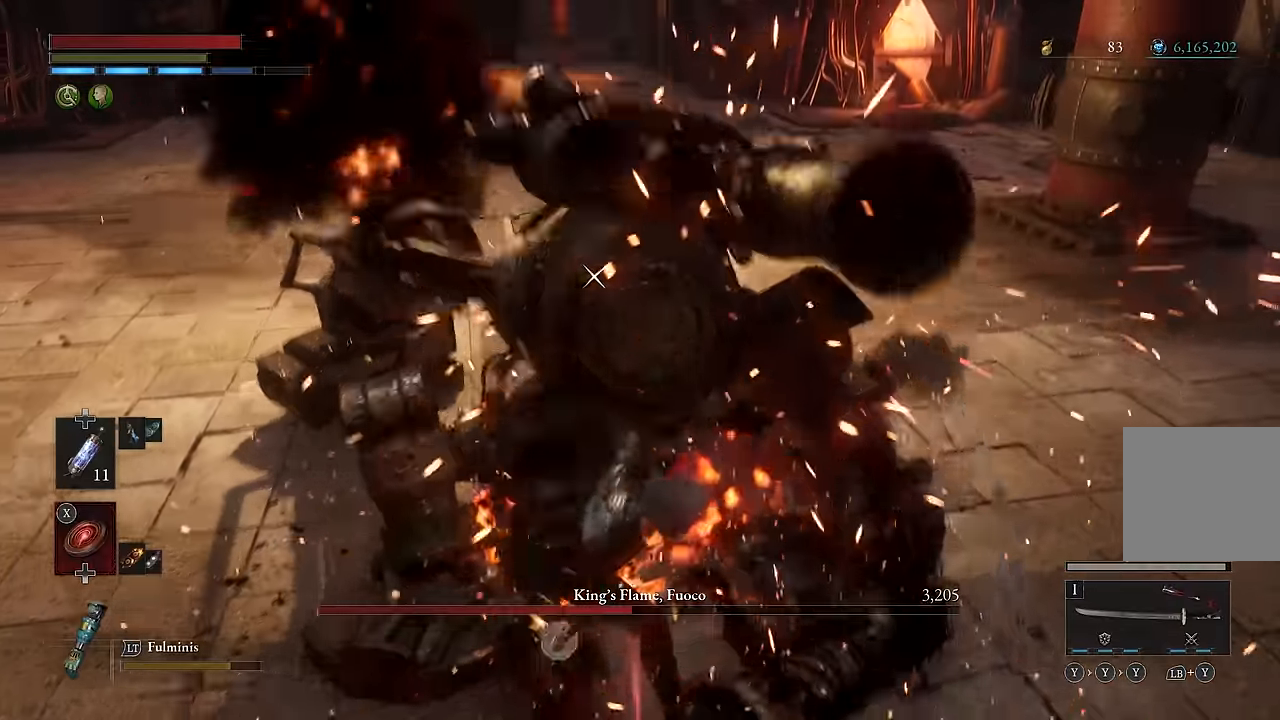
{"buttons": [], "left_stick": "center", "right_stick": "center", "events": []}
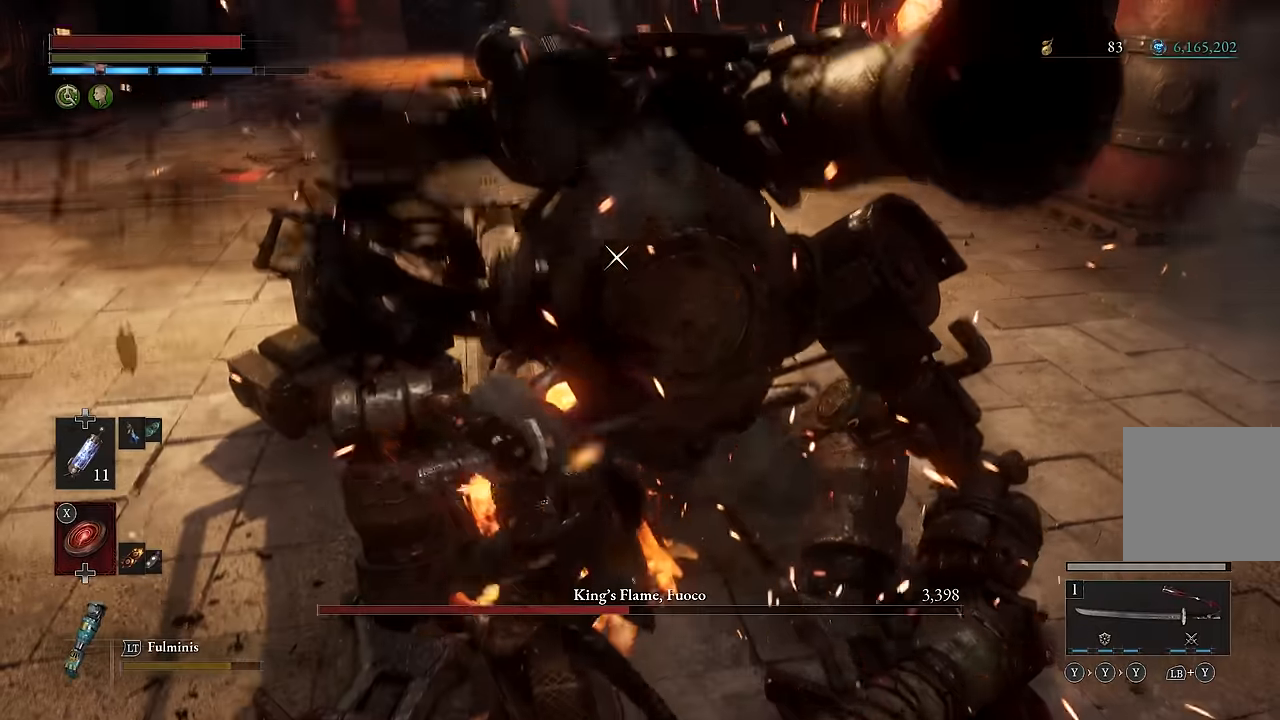
{"buttons": [], "left_stick": "up-right", "right_stick": "center", "events": [[183, "left_stick", "up"], [333, "left_stick", "up-right"]]}
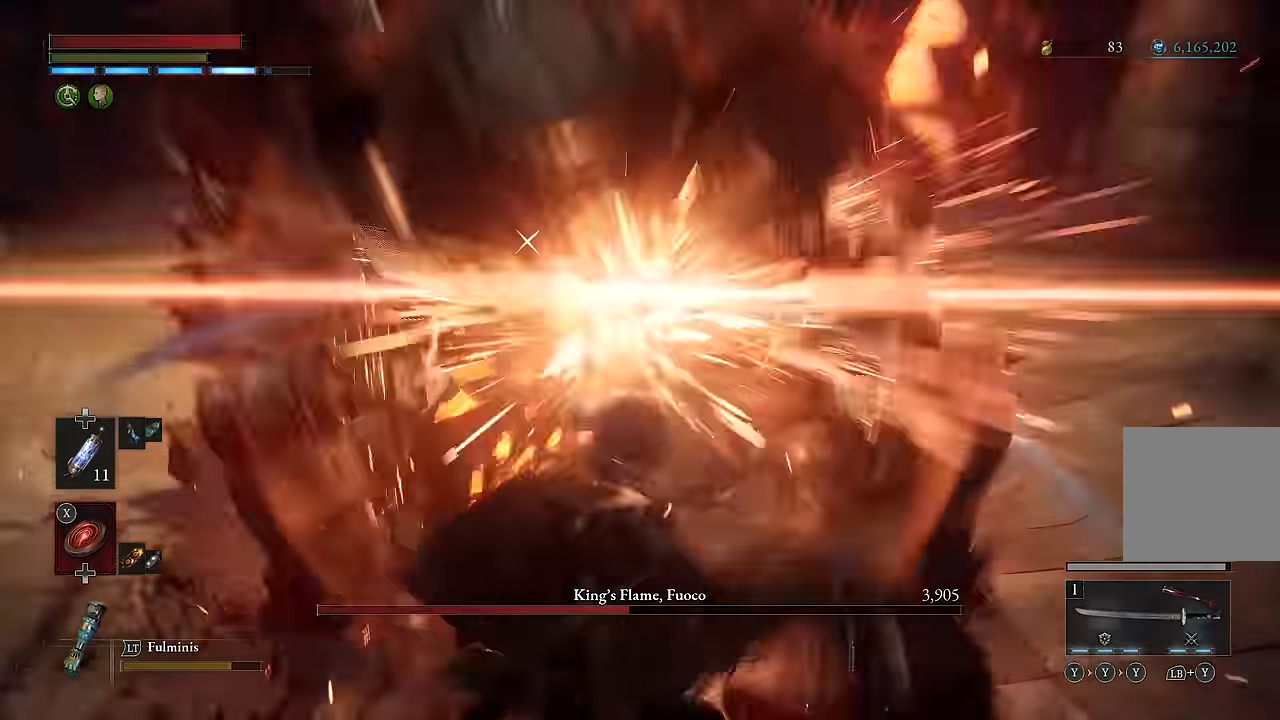
{"buttons": [], "left_stick": "up-right", "right_stick": "center", "events": [[383, "Y", "down"], [466, "Y", "up"]]}
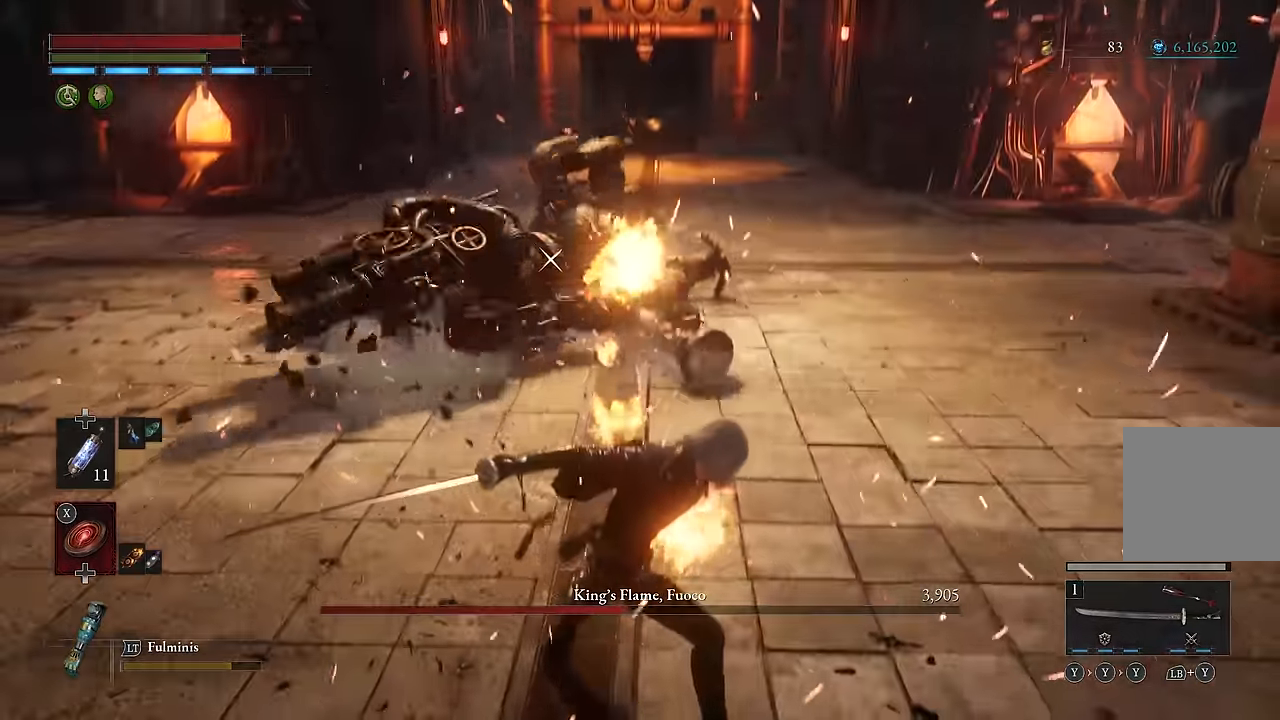
{"buttons": ["Y"], "left_stick": "up-right", "right_stick": "center", "events": [[66, "Y", "down"], [133, "Y", "up"], [433, "Y", "down"]]}
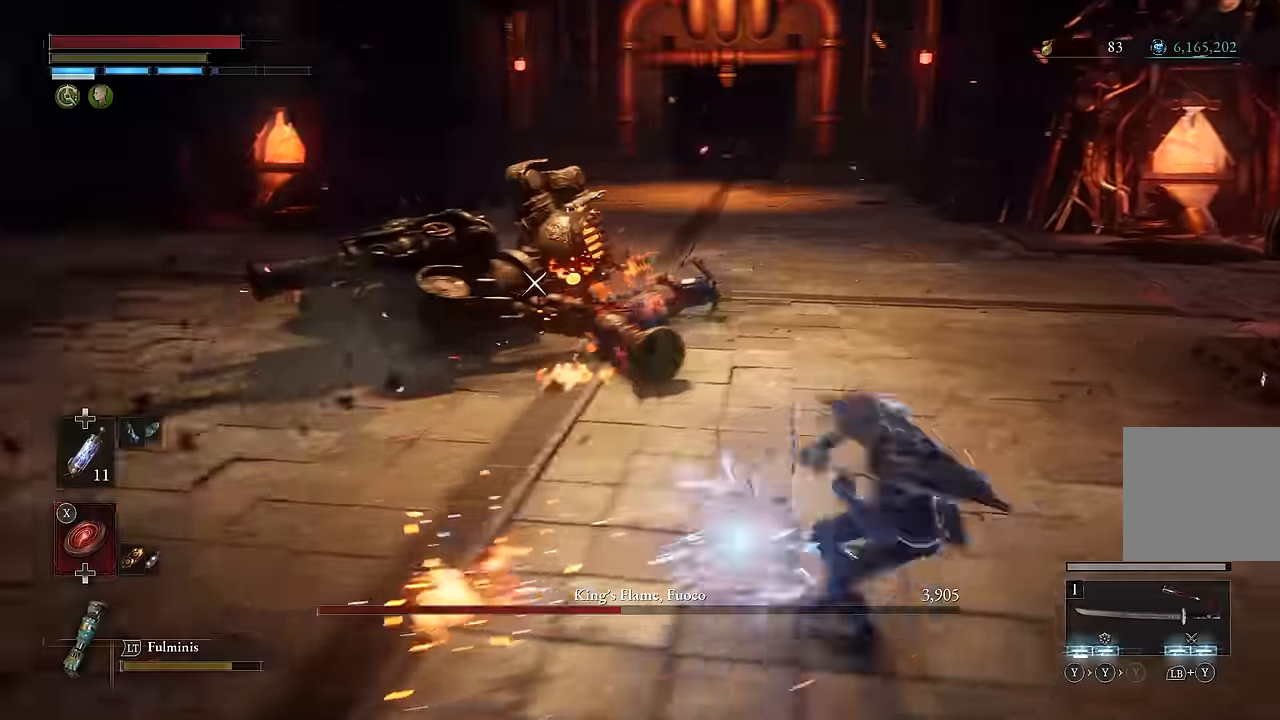
{"buttons": [], "left_stick": "center", "right_stick": "center", "events": [[17, "Y", "up"], [67, "left_stick", "up"], [83, "Y", "down"], [167, "Y", "up"], [233, "Y", "down"], [283, "Y", "up"], [367, "Y", "down"], [433, "Y", "up"], [467, "left_stick", "center"]]}
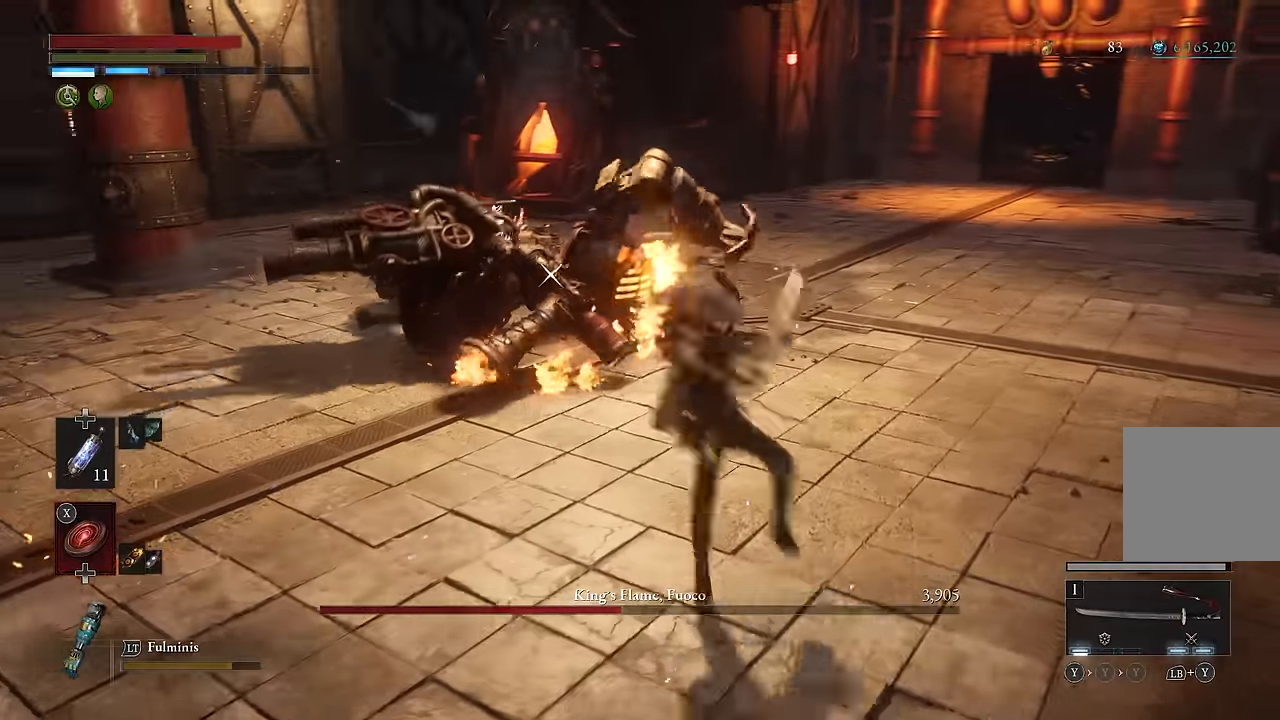
{"buttons": [], "left_stick": "center", "right_stick": "center", "events": [[400, "Y", "down"], [500, "Y", "up"]]}
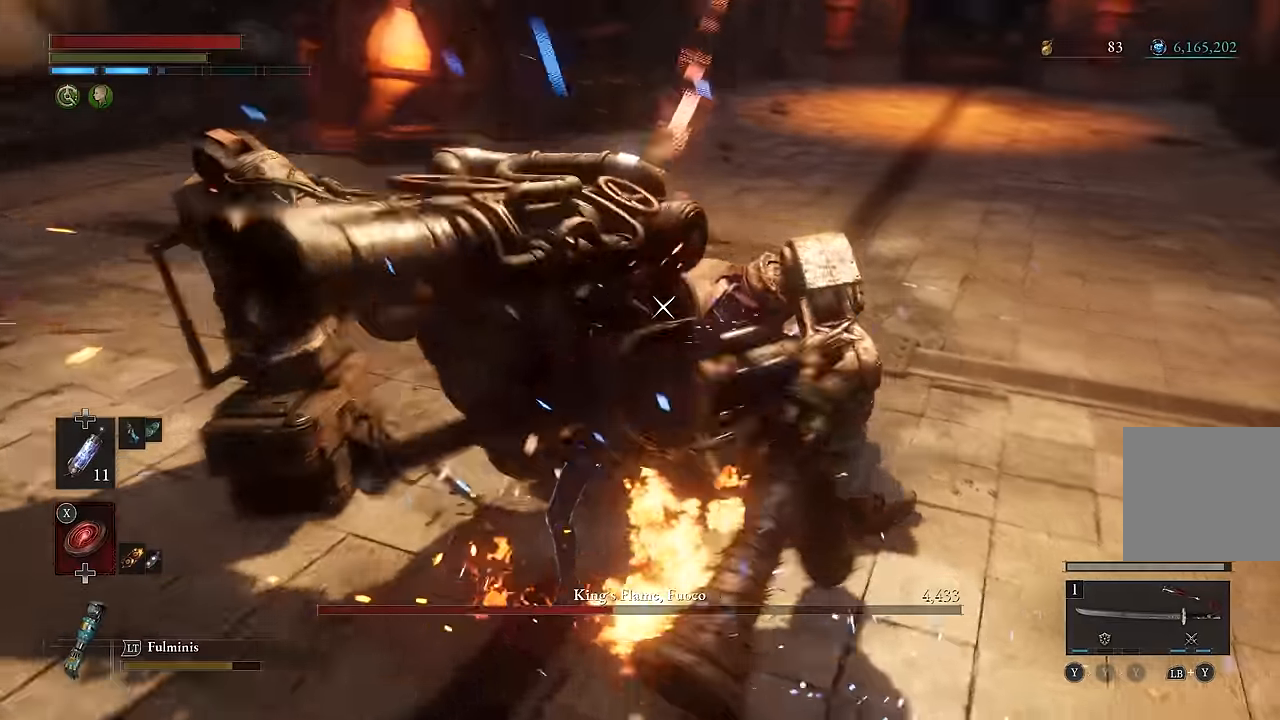
{"buttons": [], "left_stick": "center", "right_stick": "center", "events": []}
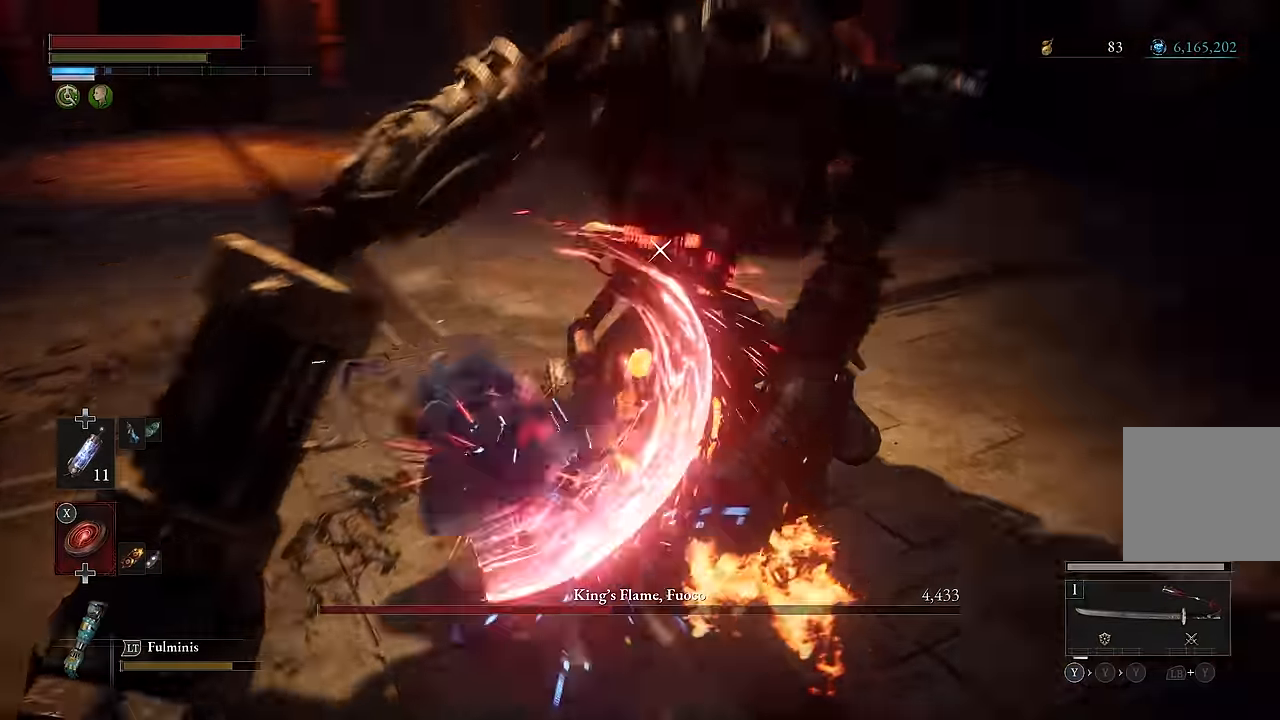
{"buttons": [], "left_stick": "center", "right_stick": "center", "events": []}
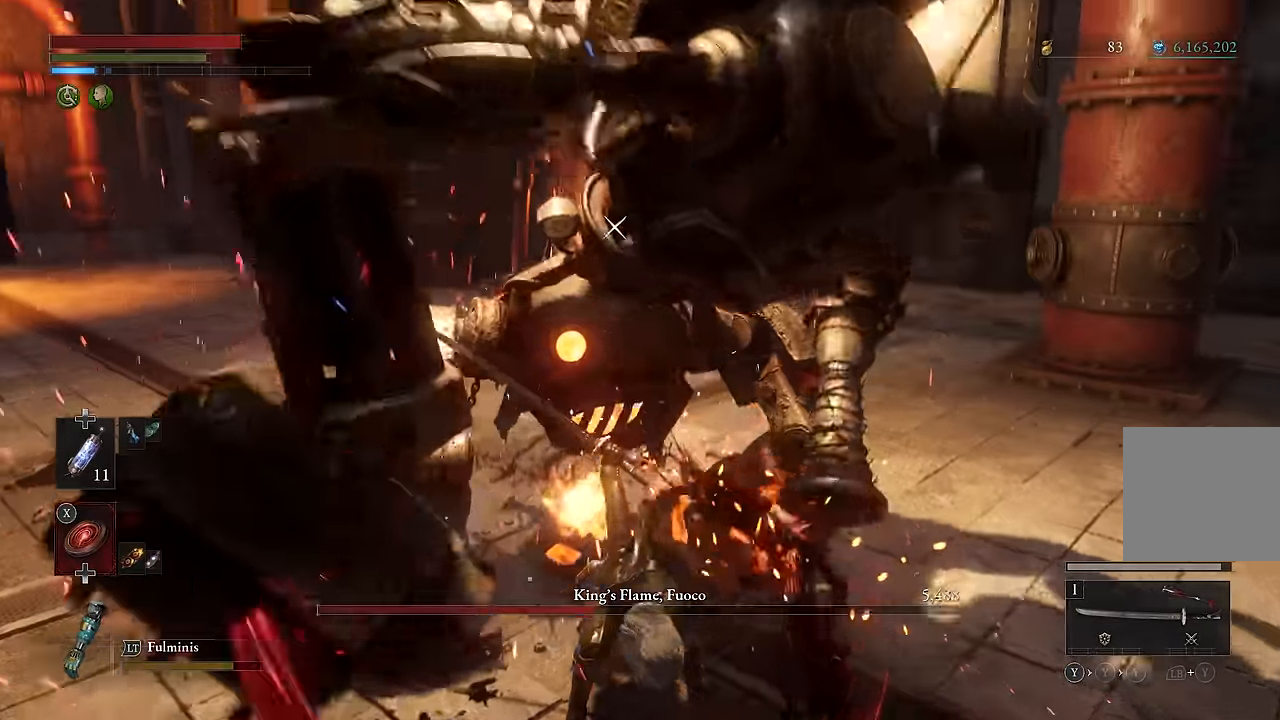
{"buttons": [], "left_stick": "center", "right_stick": "center", "events": [[67, "R1", "down"], [150, "R1", "up"]]}
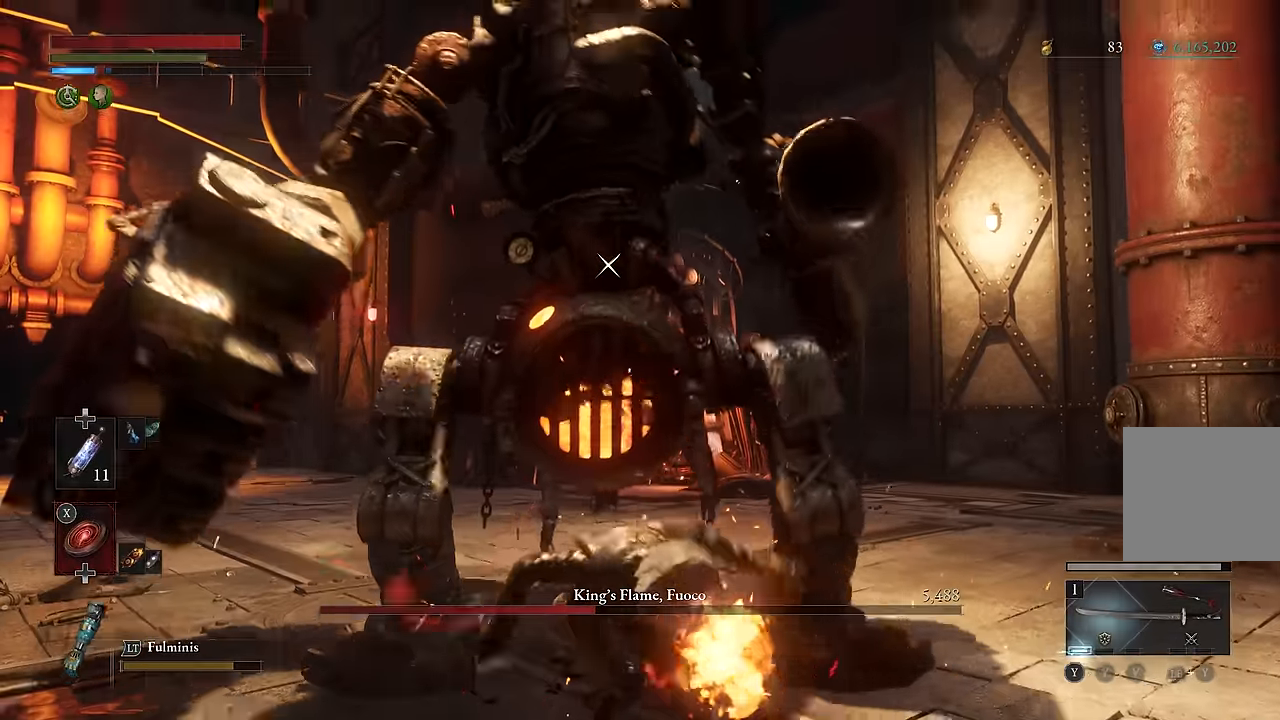
{"buttons": ["R3"], "left_stick": "center", "right_stick": "center", "events": [[467, "R3", "down"]]}
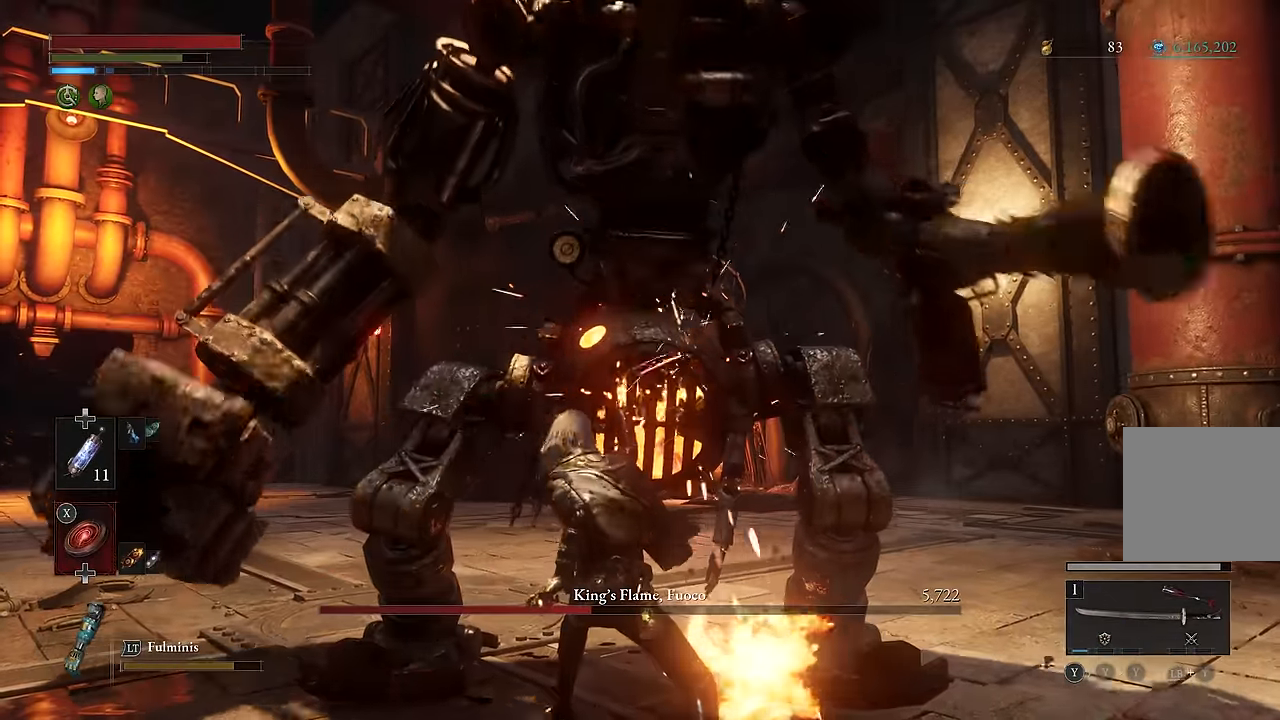
{"buttons": [], "left_stick": "down", "right_stick": "down-left", "events": [[50, "R3", "up"], [100, "left_stick", "down"], [200, "B", "down"], [300, "B", "up"], [483, "right_stick", "down-left"]]}
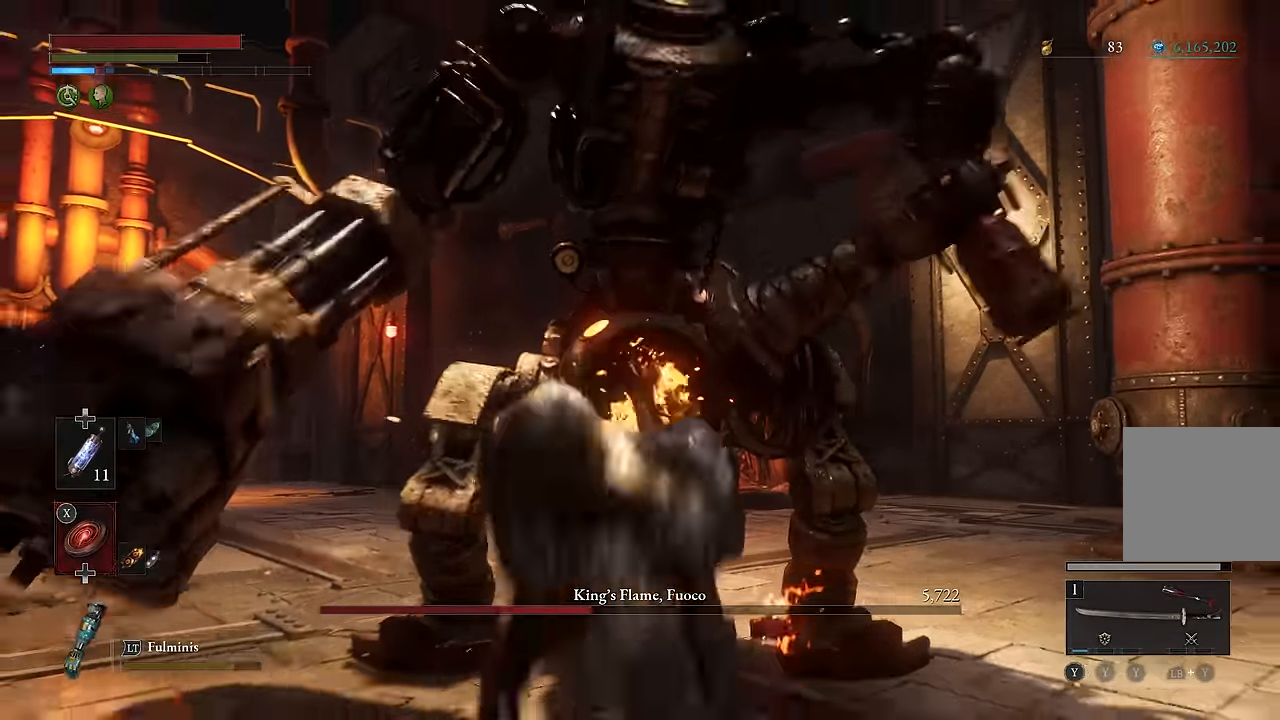
{"buttons": ["B"], "left_stick": "left", "right_stick": "center", "events": [[183, "left_stick", "down-left"], [200, "B", "down"], [250, "right_stick", "left"], [367, "left_stick", "left"], [483, "right_stick", "center"]]}
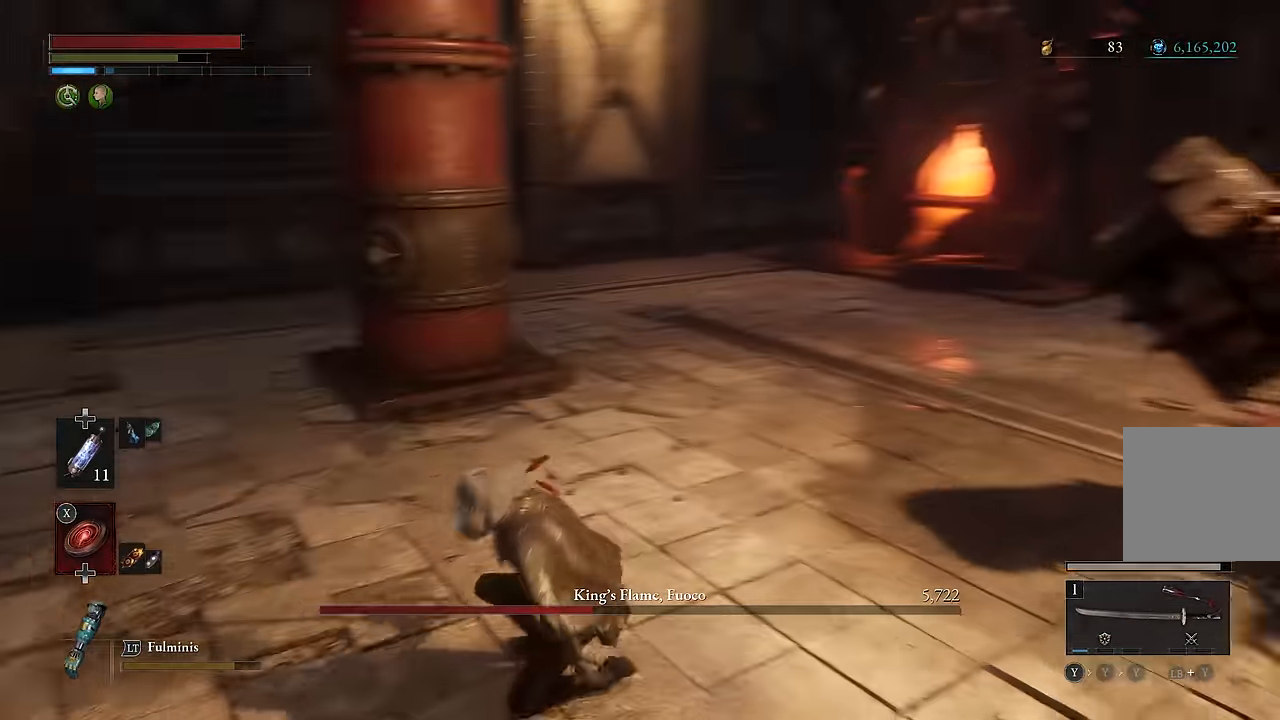
{"buttons": ["B"], "left_stick": "up-left", "right_stick": "right", "events": [[33, "left_stick", "up-left"], [316, "right_stick", "right"]]}
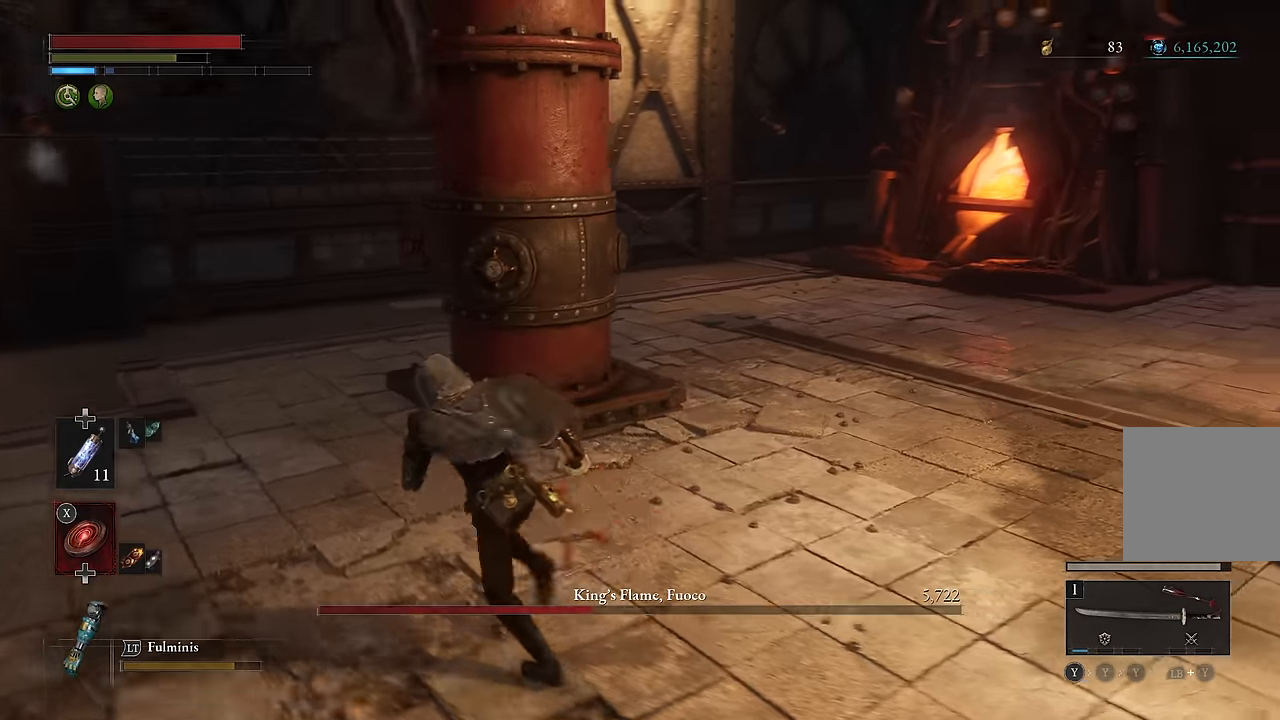
{"buttons": ["B"], "left_stick": "left", "right_stick": "right", "events": [[466, "left_stick", "left"]]}
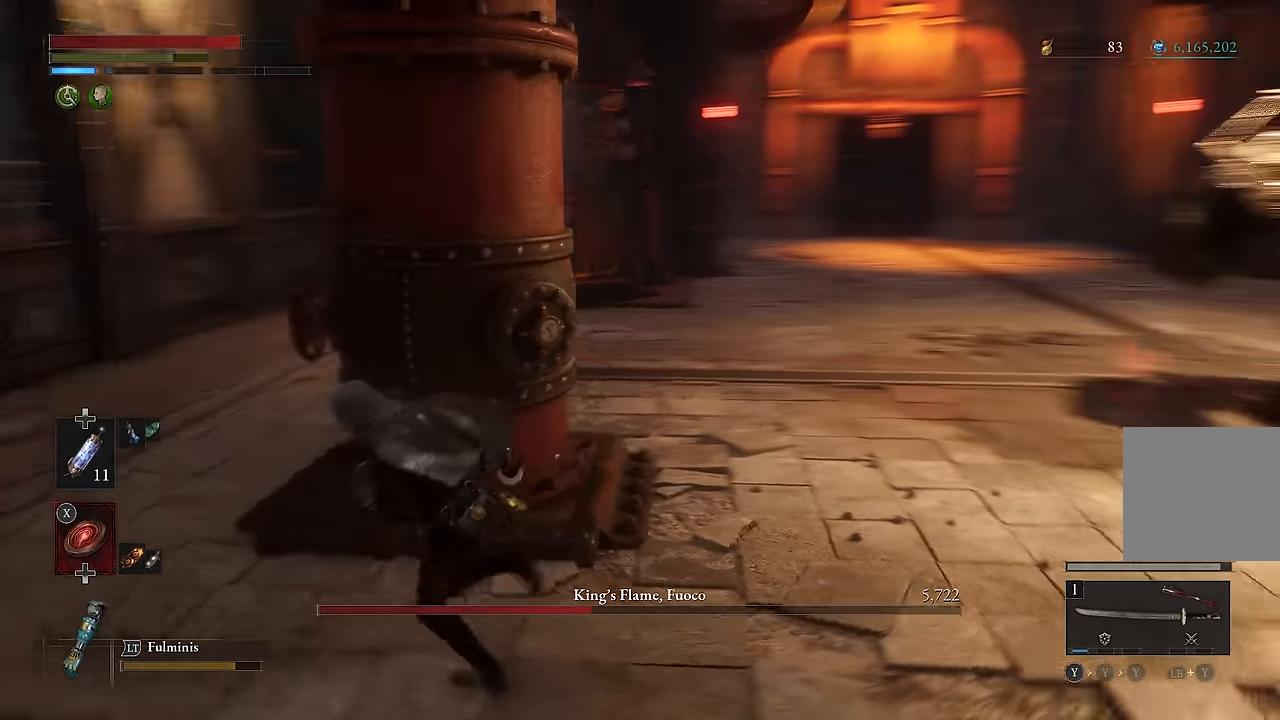
{"buttons": [], "left_stick": "center", "right_stick": "center", "events": [[50, "B", "up"], [266, "right_stick", "center"], [483, "left_stick", "center"]]}
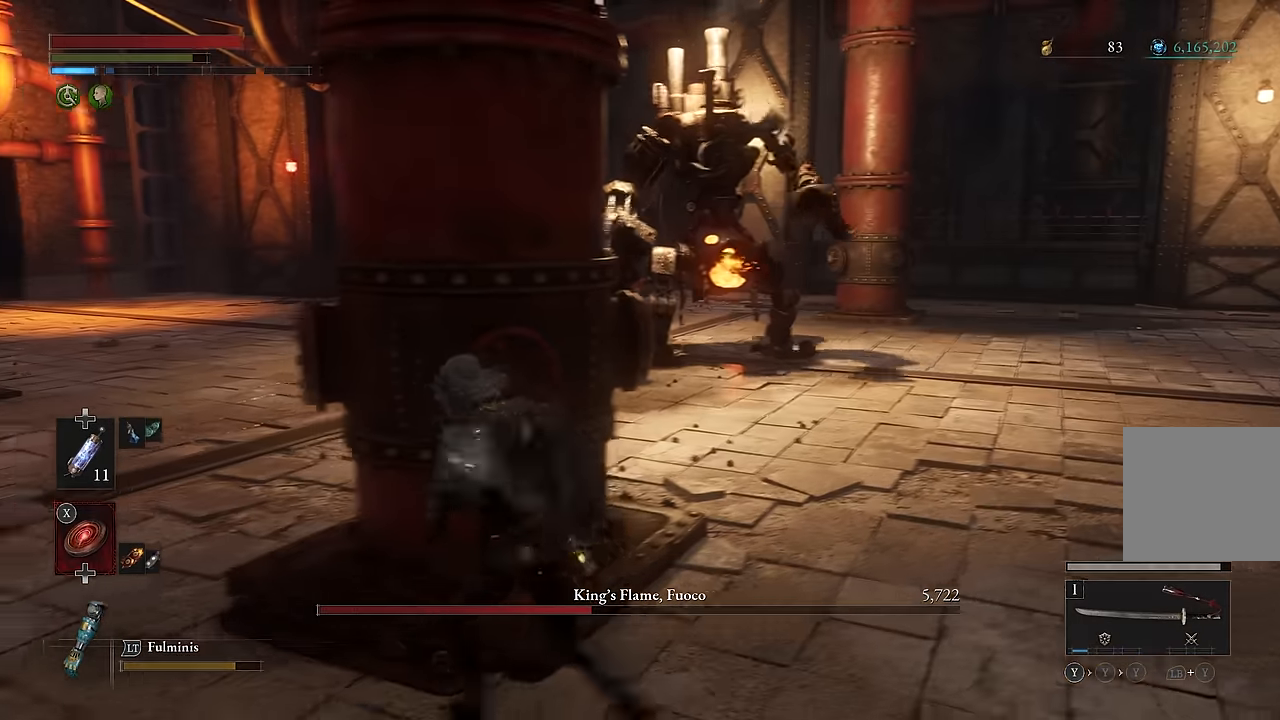
{"buttons": [], "left_stick": "center", "right_stick": "center", "events": []}
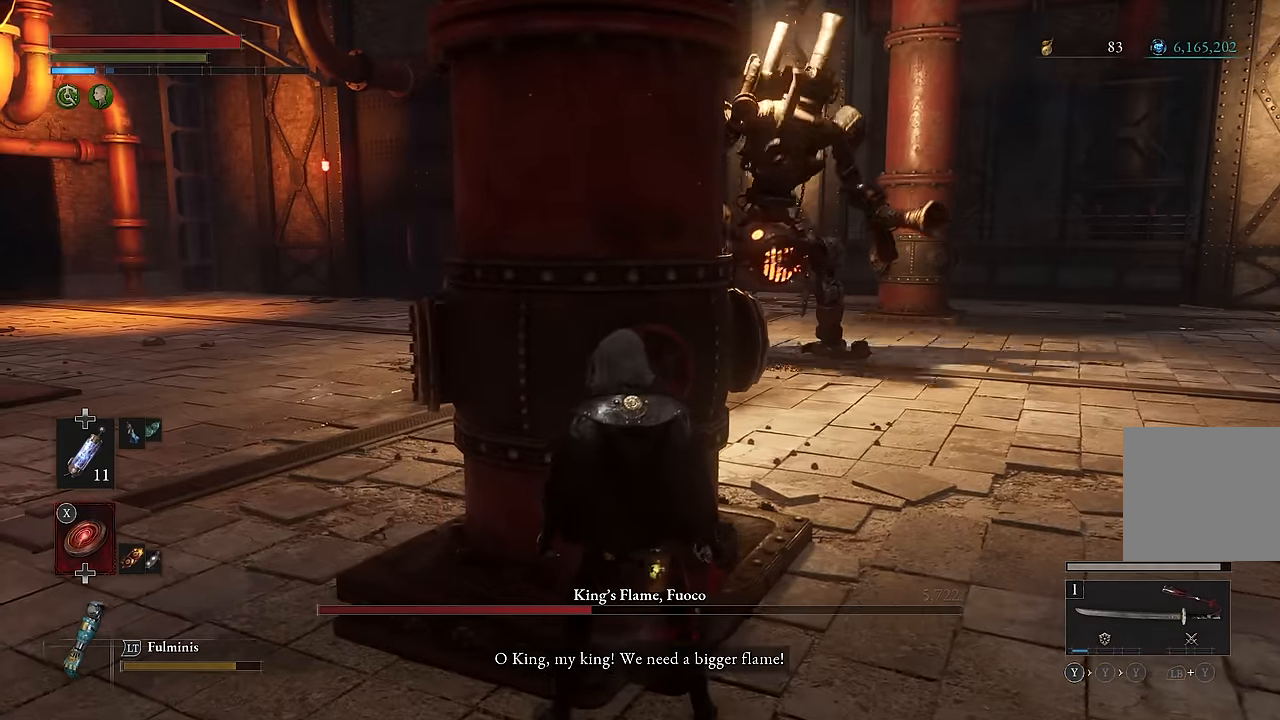
{"buttons": [], "left_stick": "center", "right_stick": "center", "events": [[16, "left_stick", "up-left"], [216, "left_stick", "center"]]}
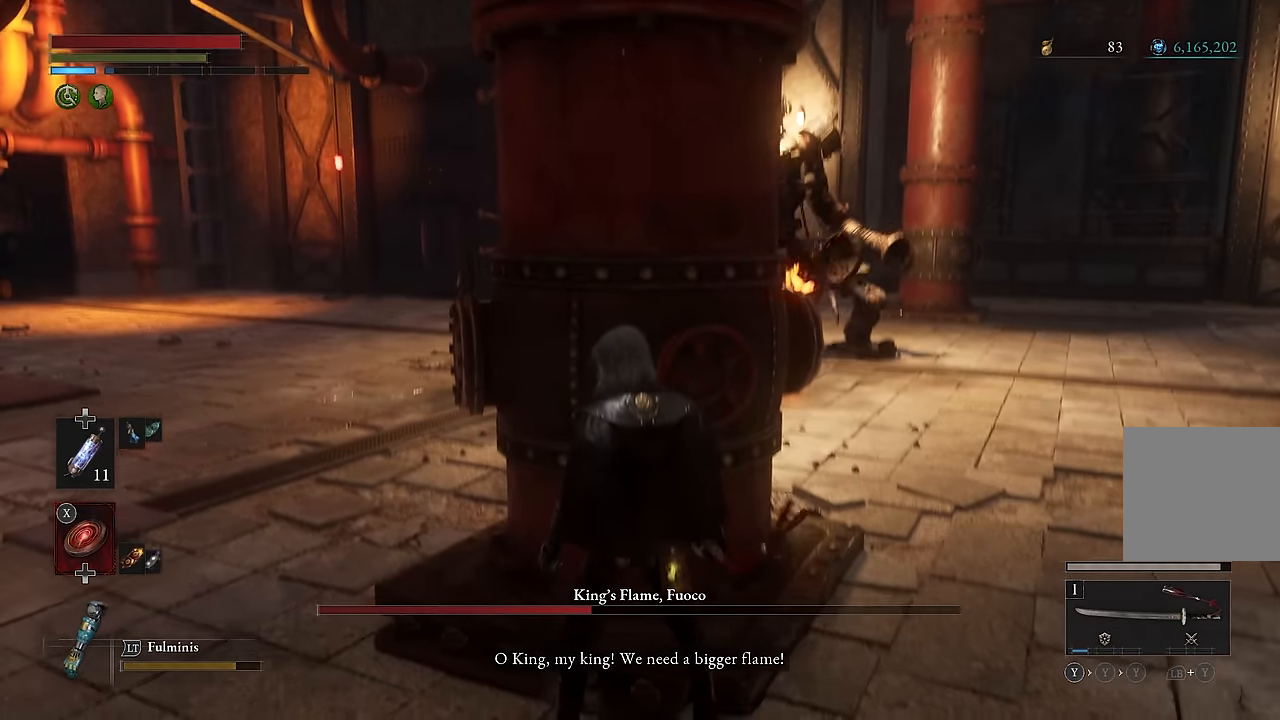
{"buttons": [], "left_stick": "center", "right_stick": "center", "events": []}
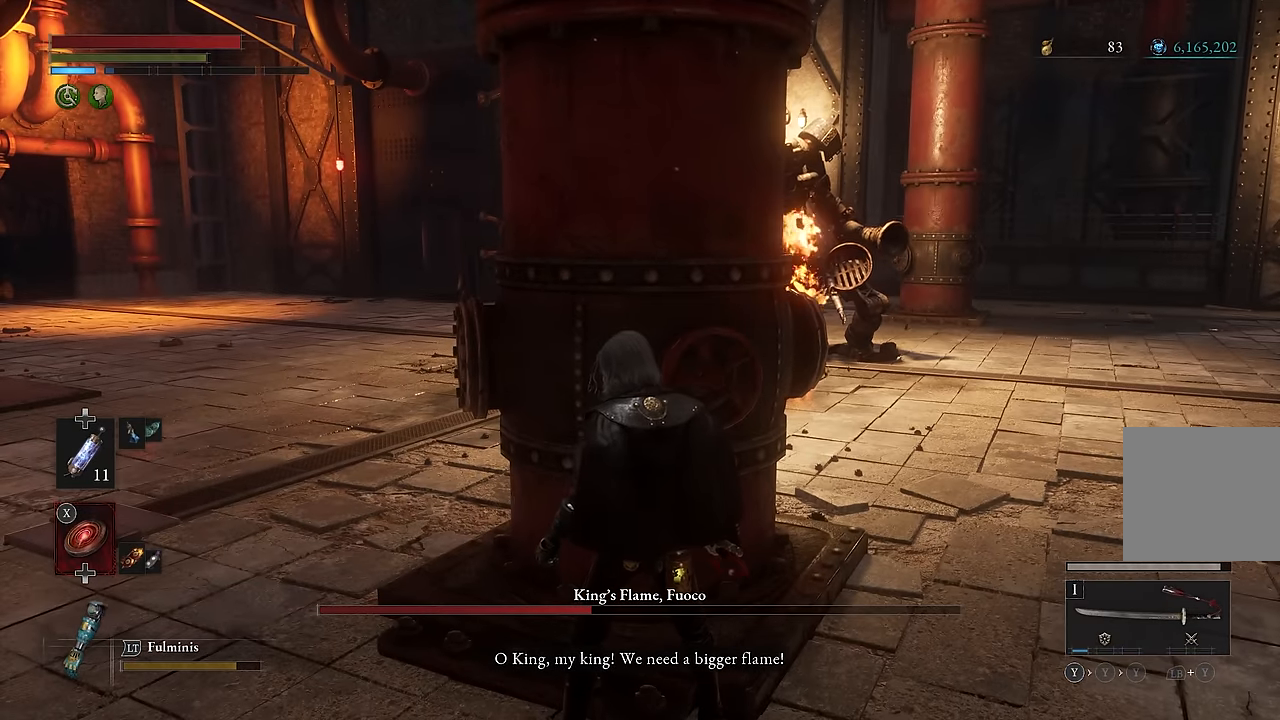
{"buttons": [], "left_stick": "center", "right_stick": "center", "events": []}
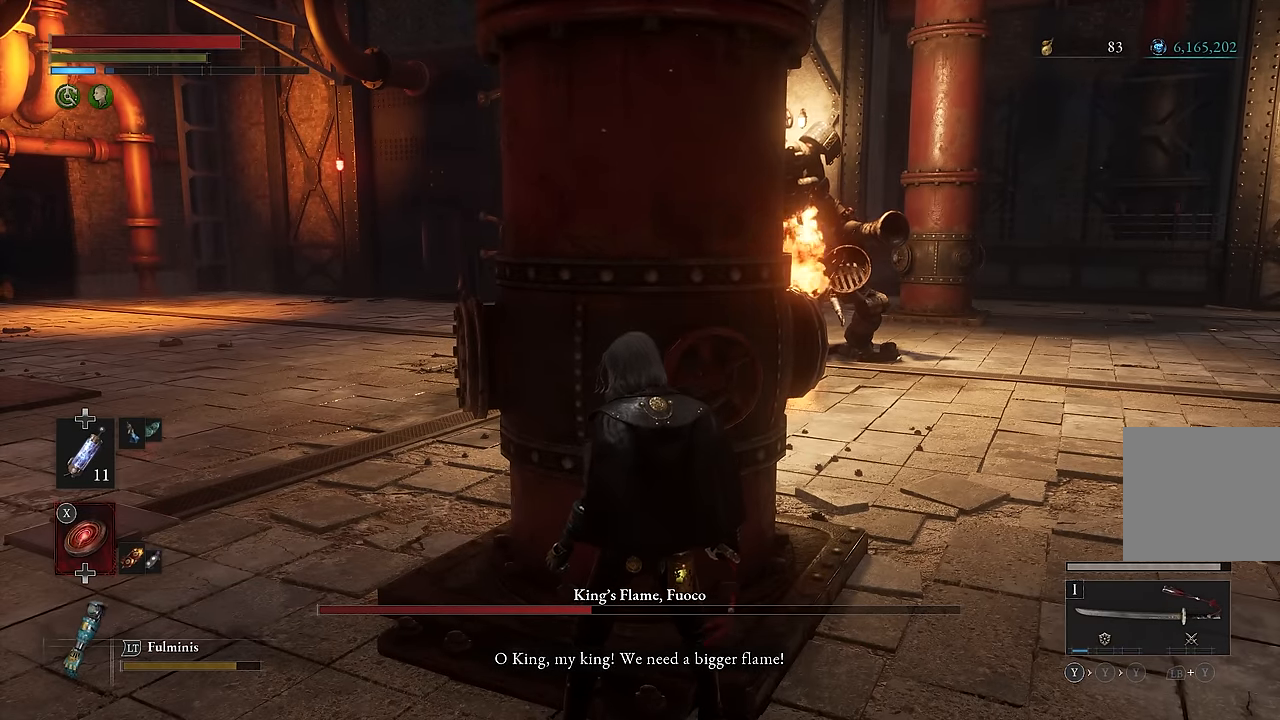
{"buttons": [], "left_stick": "center", "right_stick": "center", "events": []}
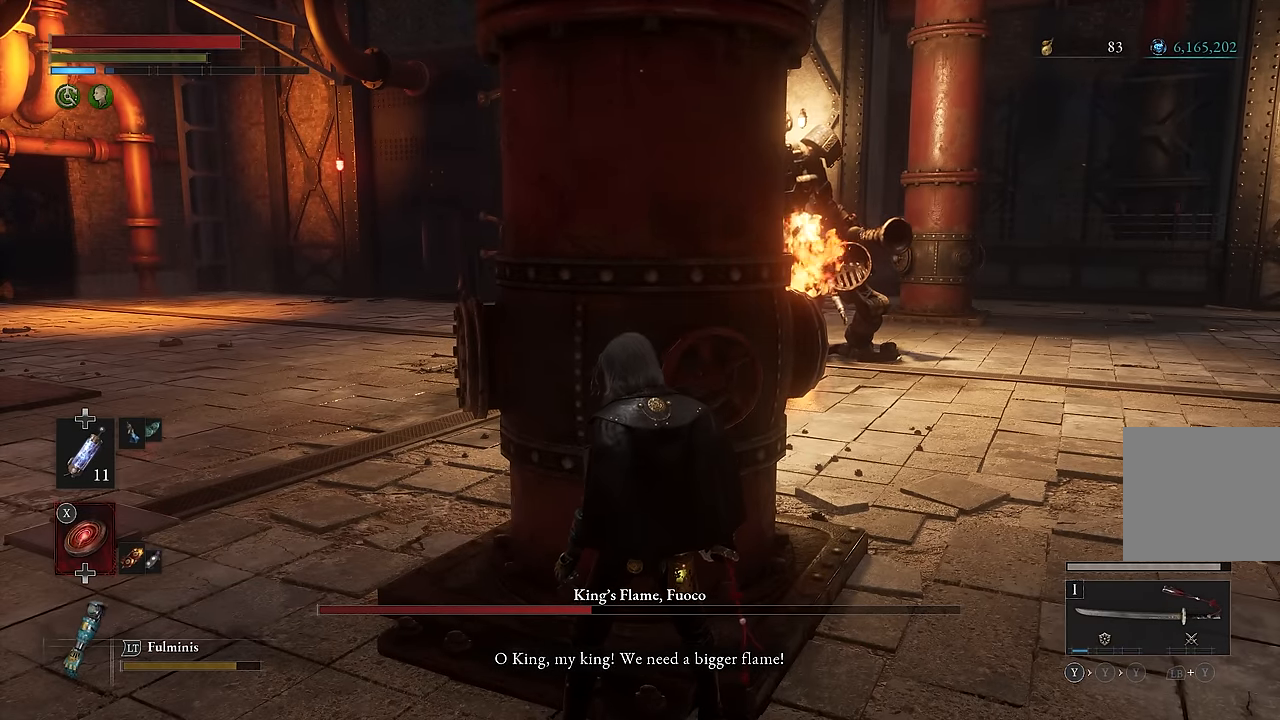
{"buttons": [], "left_stick": "center", "right_stick": "center", "events": []}
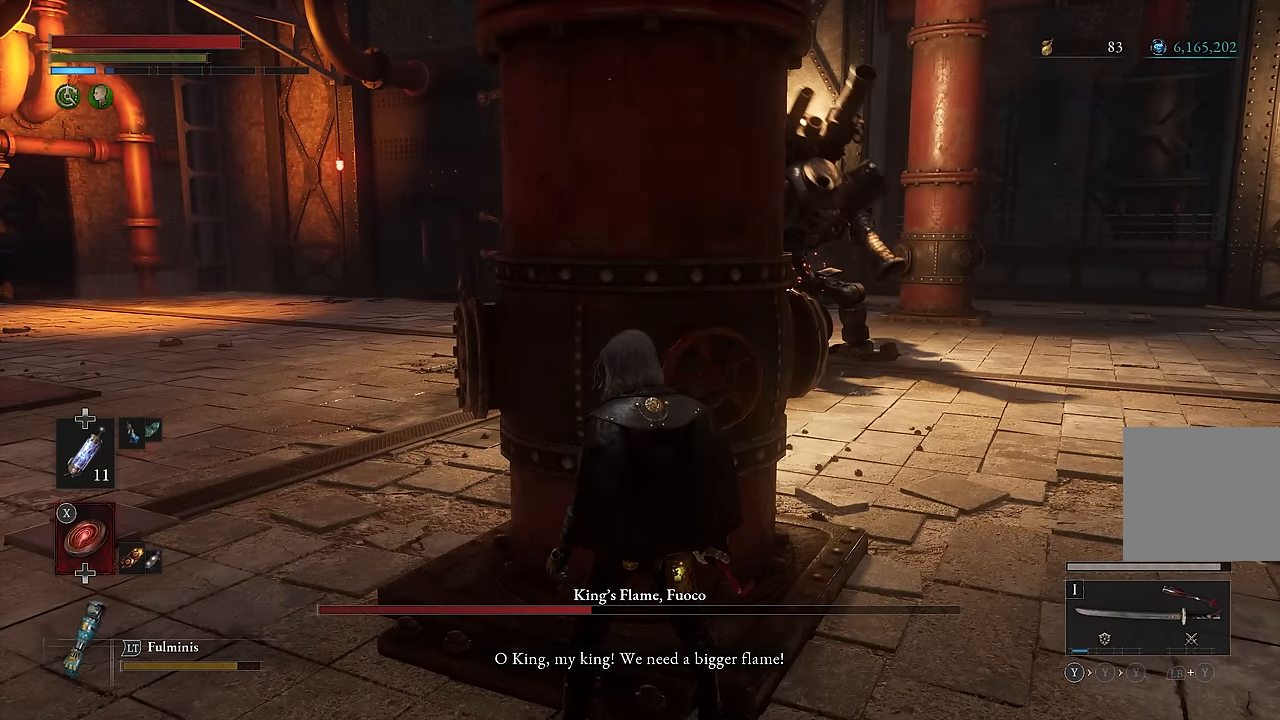
{"buttons": [], "left_stick": "center", "right_stick": "center", "events": []}
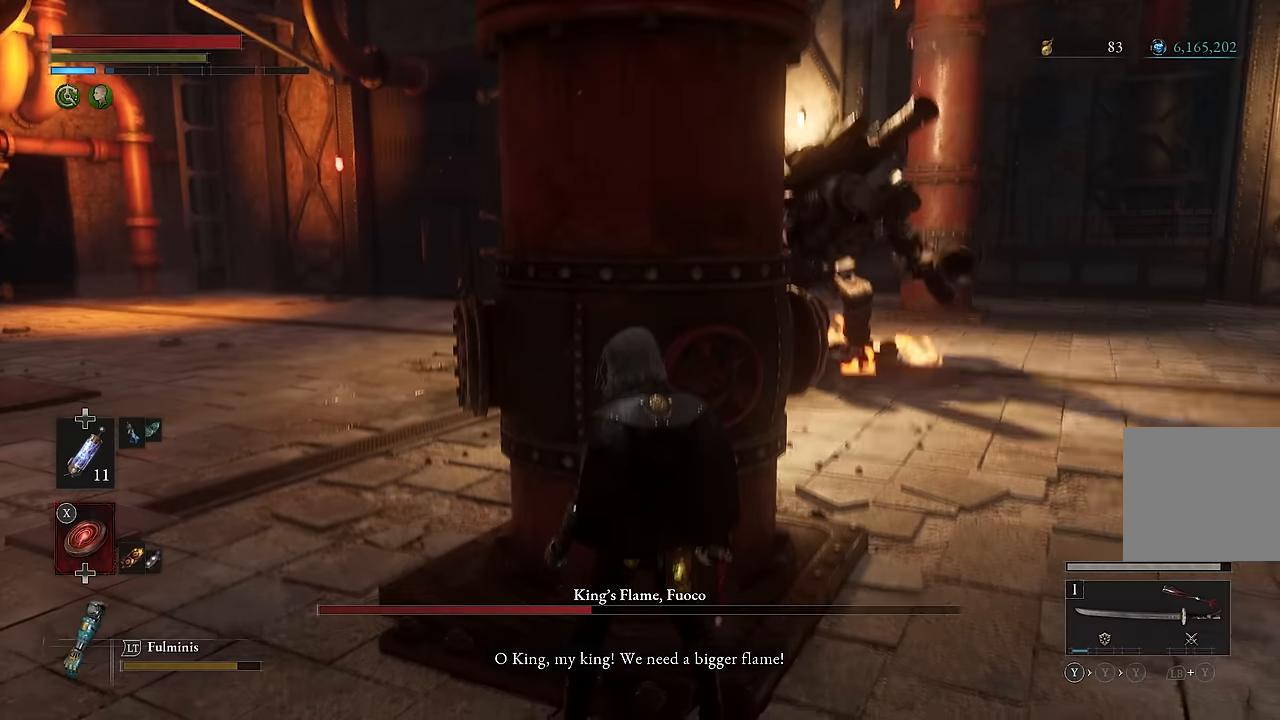
{"buttons": [], "left_stick": "center", "right_stick": "center", "events": []}
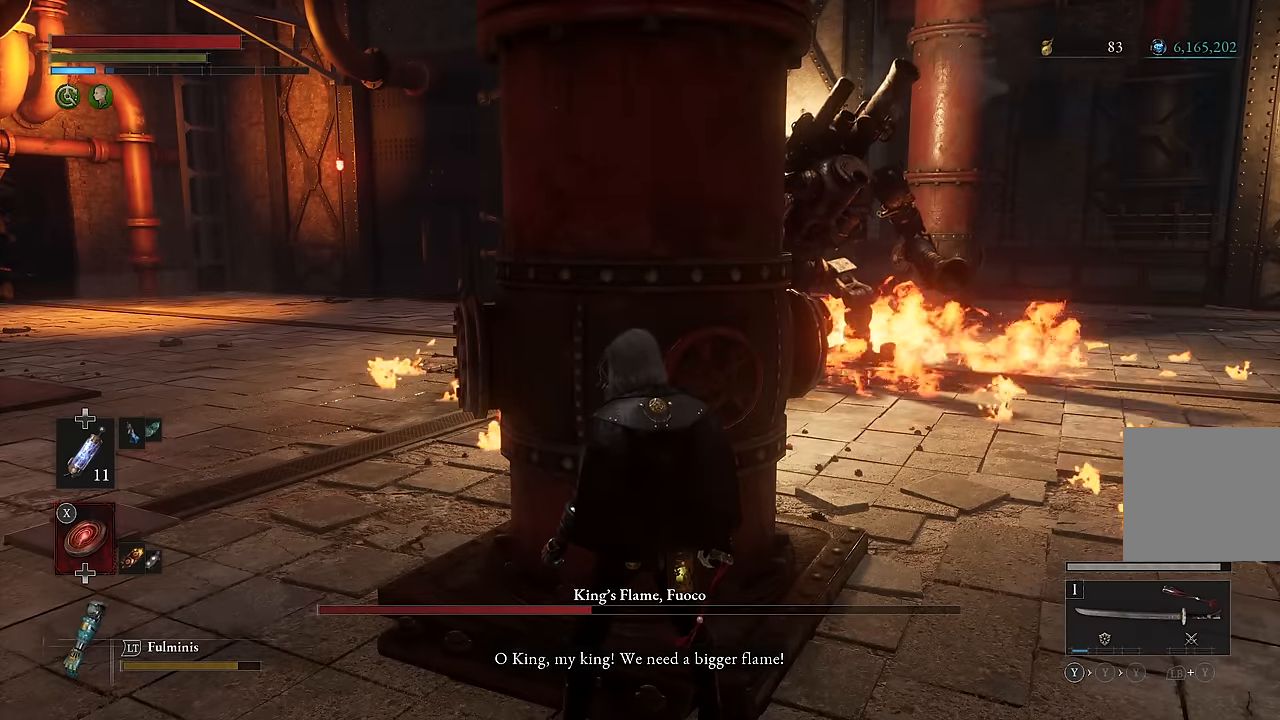
{"buttons": [], "left_stick": "center", "right_stick": "center", "events": []}
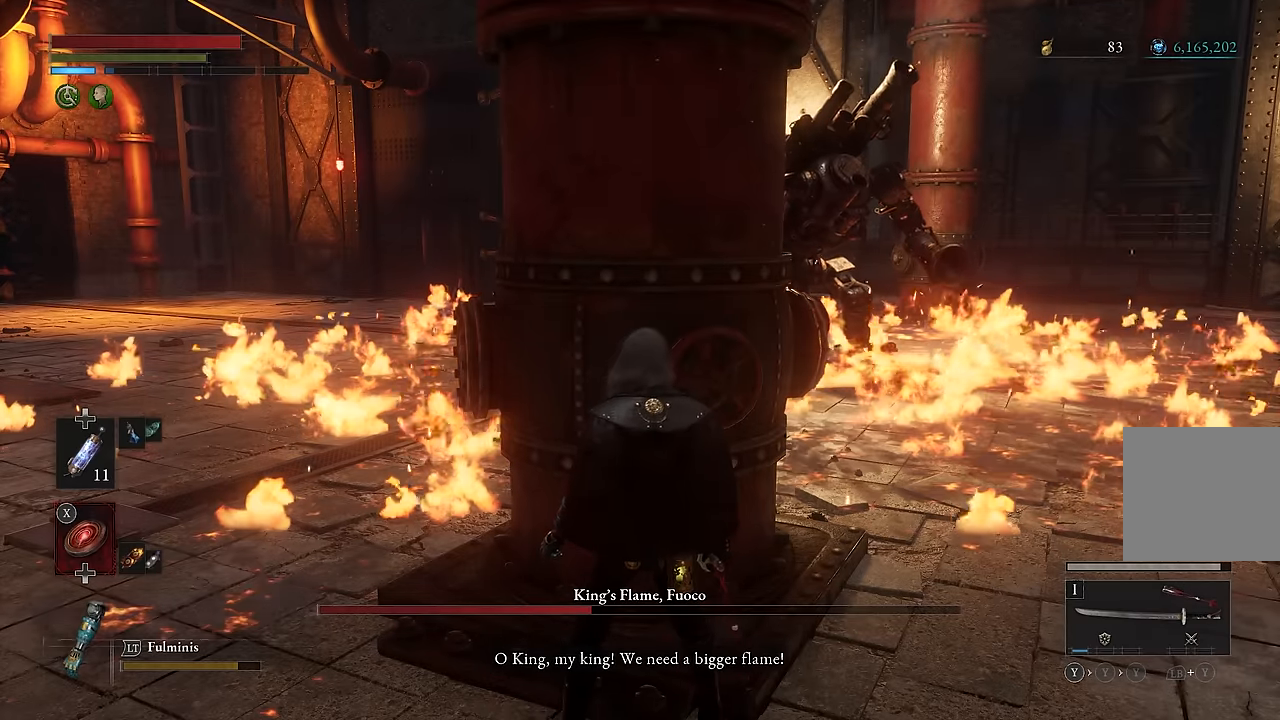
{"buttons": [], "left_stick": "center", "right_stick": "center", "events": []}